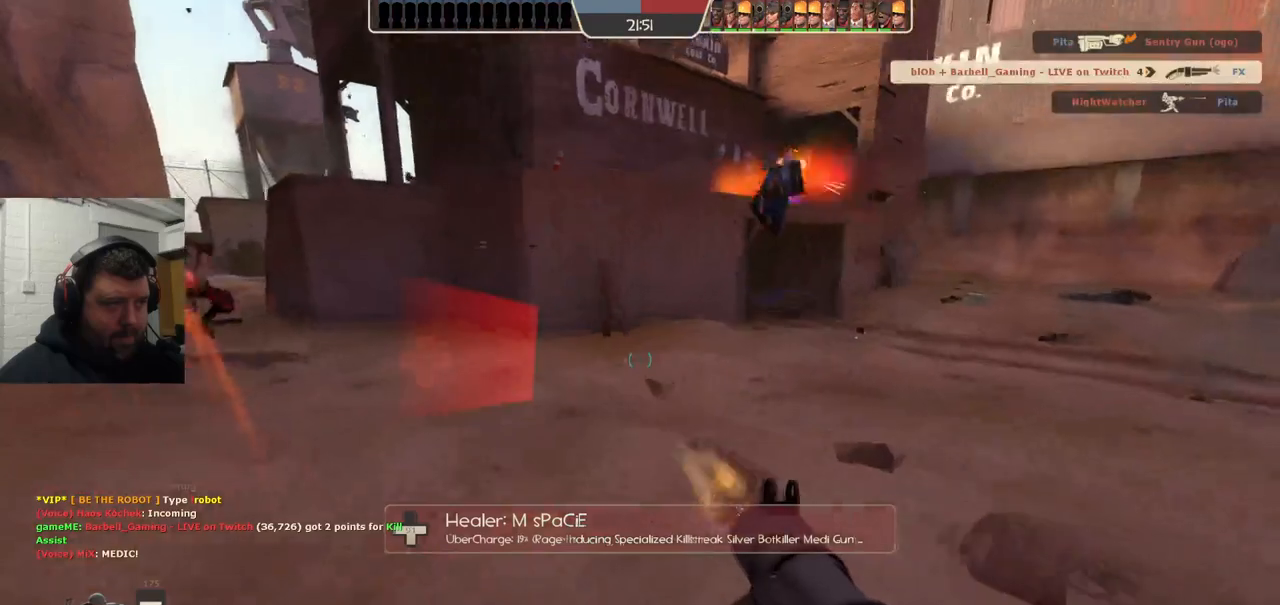
Gameplay with a controller (PlayStation layout); each line is a JSON object with the inputs held at the frame after it. "events" lists button and stick changes between this image and that frame as [ms after this image, input, new state], when the widget could be followed in between. Not read: L1.
{"buttons": ["L2"], "left_stick": "left", "right_stick": "center", "events": [[133, "left_stick", "down-left"], [300, "L2", "down"], [300, "left_stick", "left"]]}
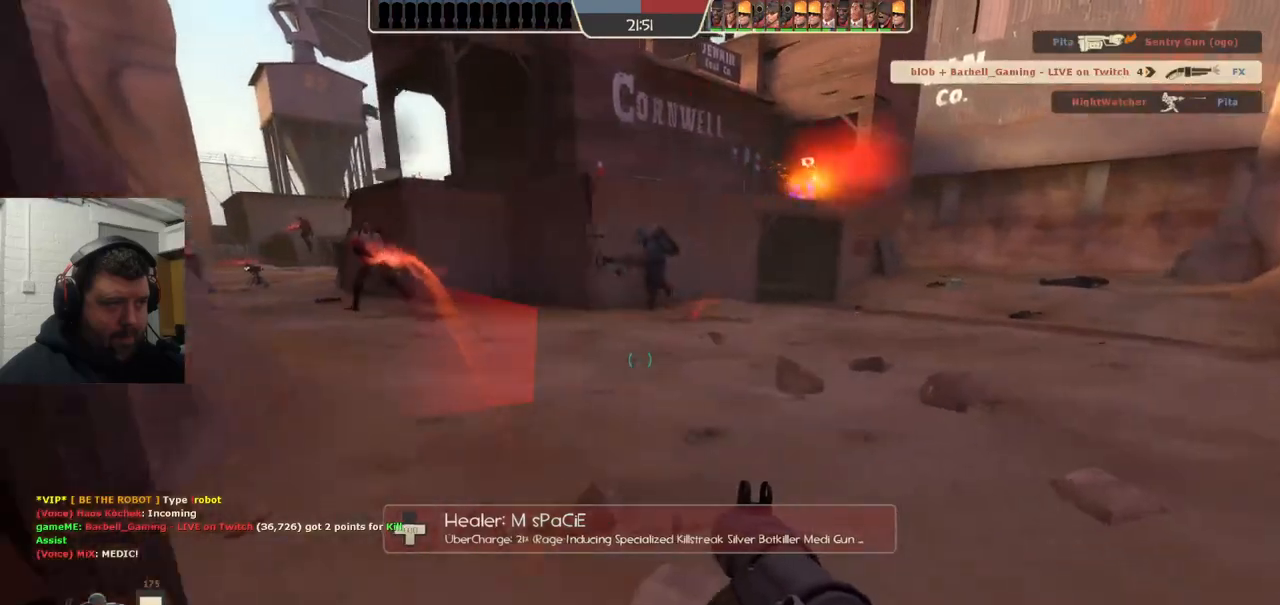
{"buttons": [], "left_stick": "left", "right_stick": "center", "events": [[400, "L2", "up"]]}
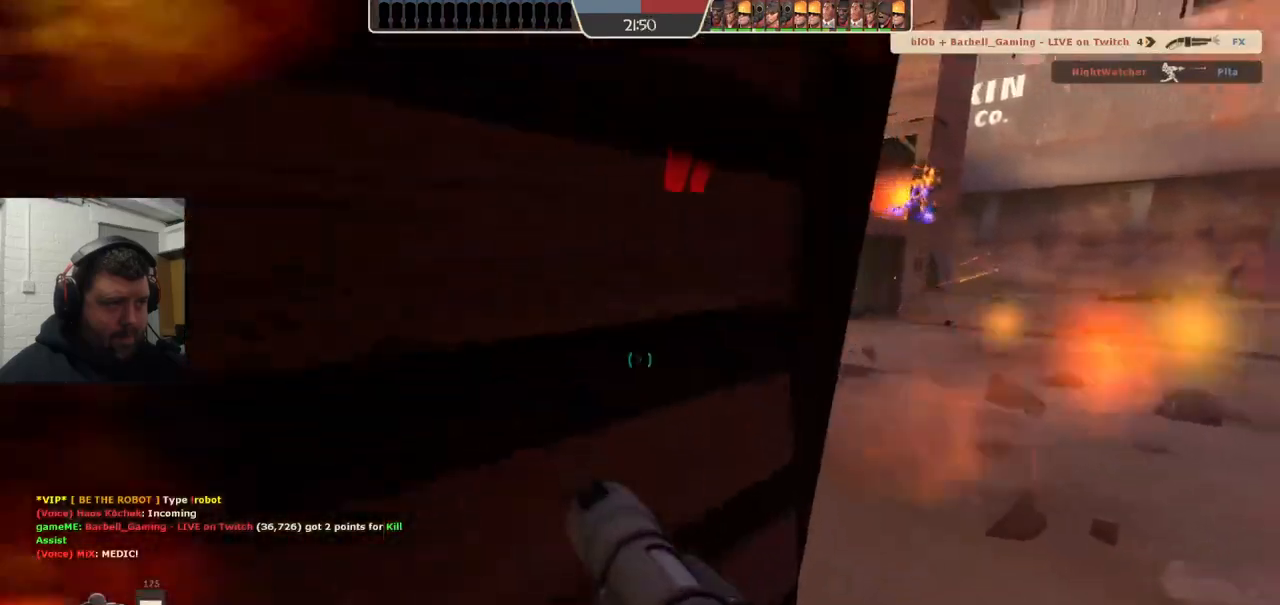
{"buttons": [], "left_stick": "up-right", "right_stick": "center", "events": [[67, "left_stick", "up"], [117, "left_stick", "up-right"]]}
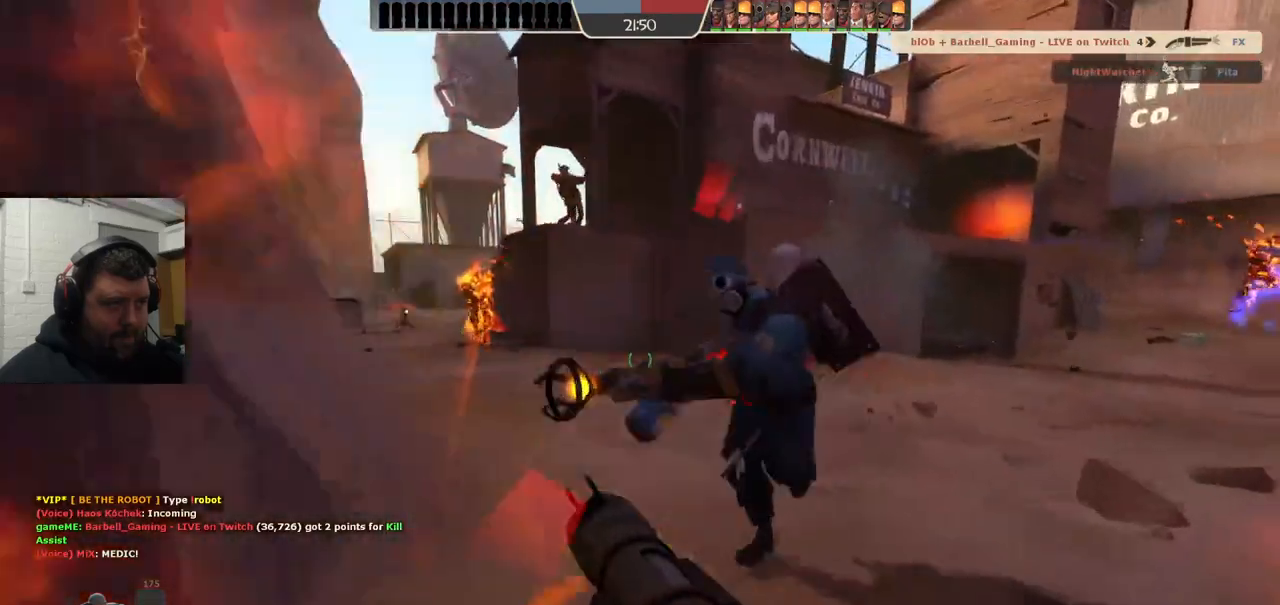
{"buttons": [], "left_stick": "down-right", "right_stick": "left", "events": [[117, "right_stick", "left"], [133, "R2", "down"], [200, "left_stick", "right"], [267, "R2", "up"], [350, "R2", "down"], [433, "left_stick", "down-right"], [467, "R2", "up"]]}
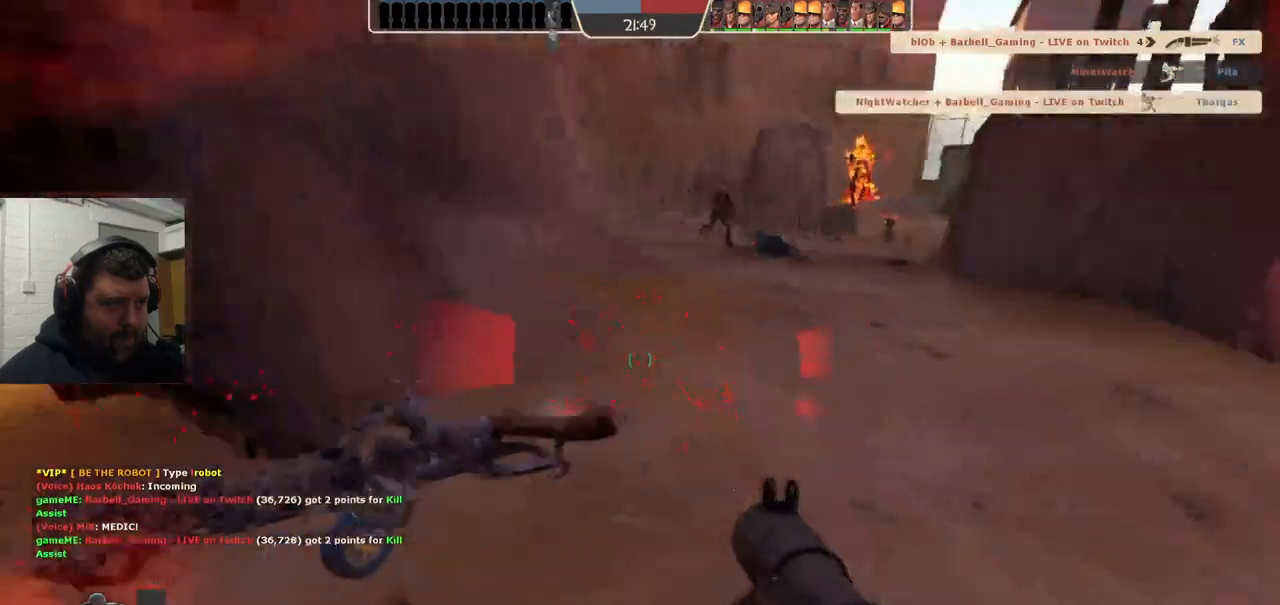
{"buttons": [], "left_stick": "down-right", "right_stick": "center", "events": [[67, "R2", "down"], [133, "R2", "up"], [267, "right_stick", "center"], [383, "R2", "down"], [483, "R2", "up"]]}
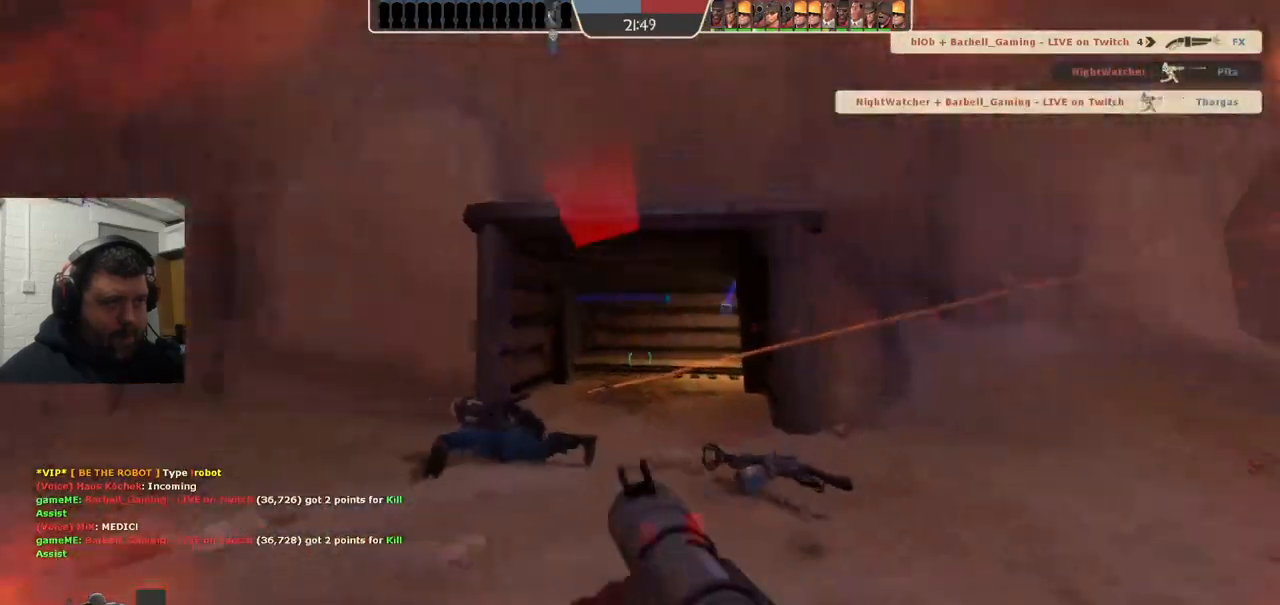
{"buttons": ["R2"], "left_stick": "right", "right_stick": "center", "events": [[83, "R2", "down"], [167, "R2", "up"], [267, "left_stick", "right"], [417, "R2", "down"]]}
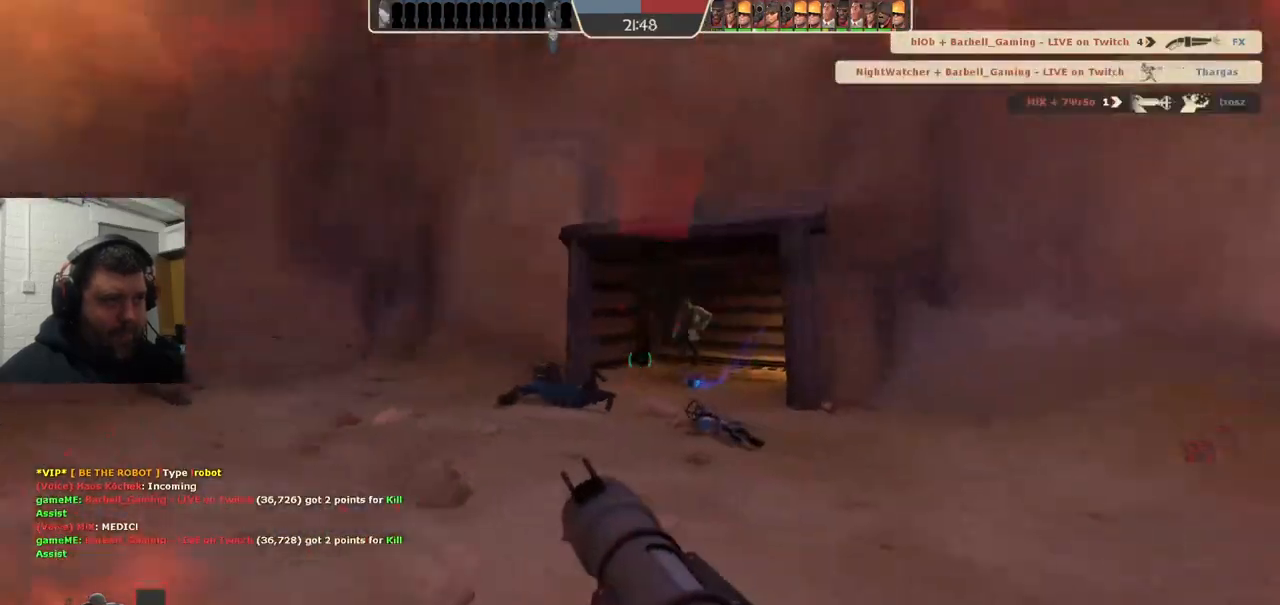
{"buttons": [], "left_stick": "right", "right_stick": "center", "events": [[33, "R2", "up"], [83, "R2", "down"], [183, "R2", "up"], [250, "R2", "down"], [333, "R2", "up"], [383, "R2", "down"], [483, "R2", "up"]]}
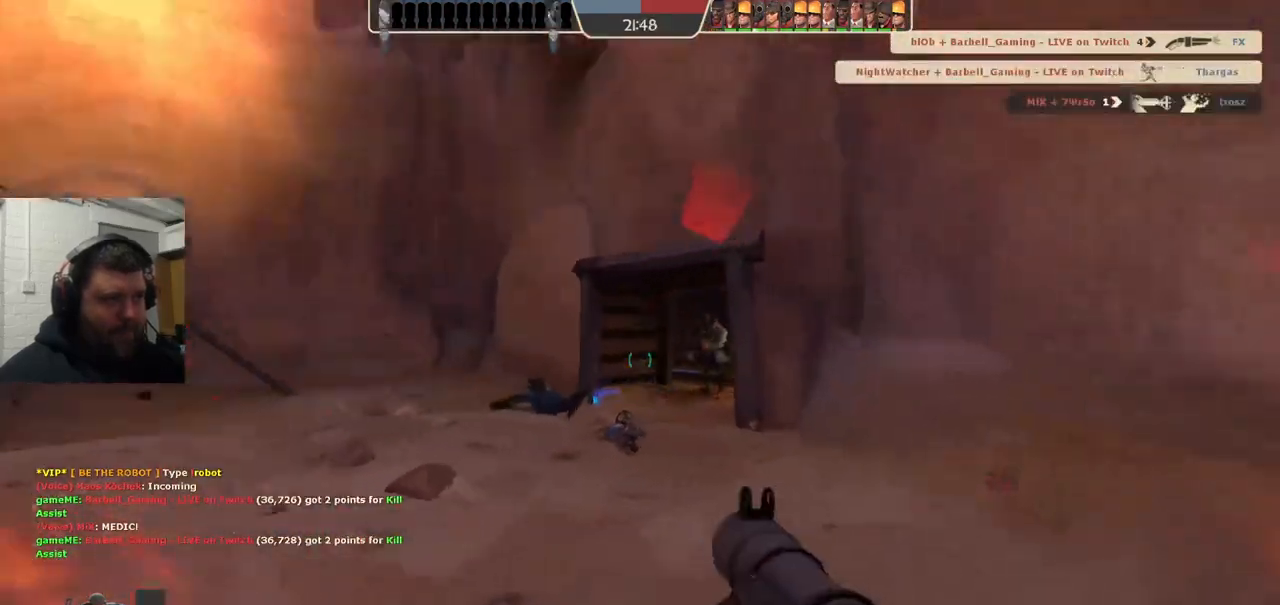
{"buttons": ["SQUARE"], "left_stick": "center", "right_stick": "center", "events": [[67, "R2", "down"], [83, "L2", "down"], [183, "R2", "up"], [250, "L2", "up"], [450, "left_stick", "center"], [483, "SQUARE", "down"]]}
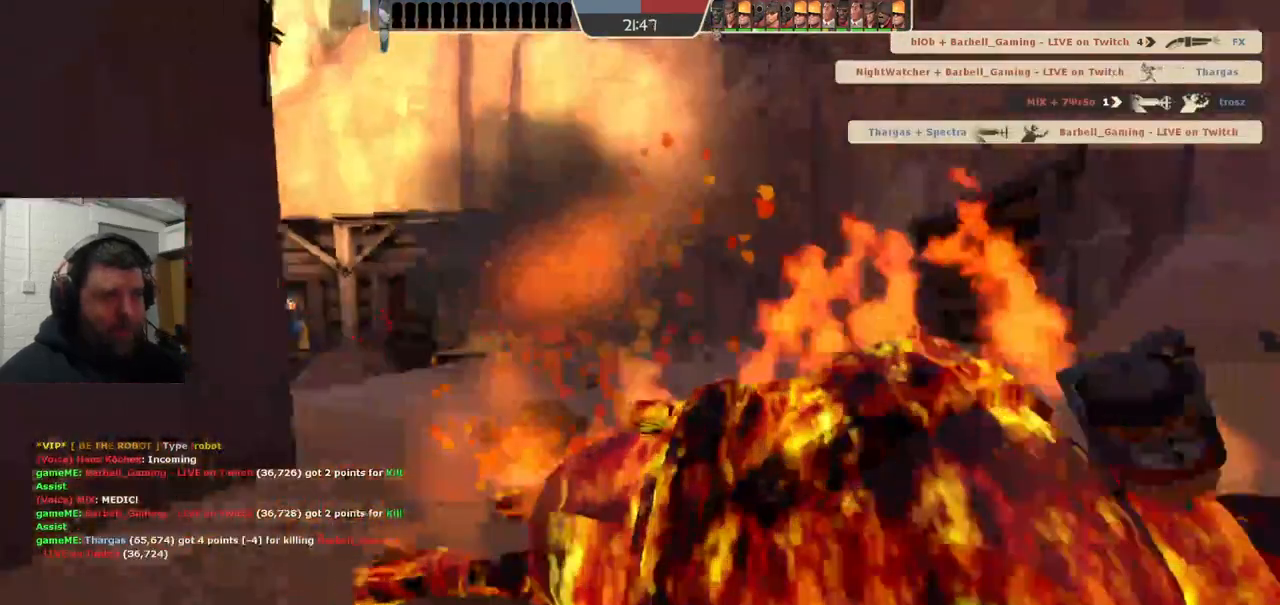
{"buttons": [], "left_stick": "center", "right_stick": "center", "events": [[83, "SQUARE", "up"]]}
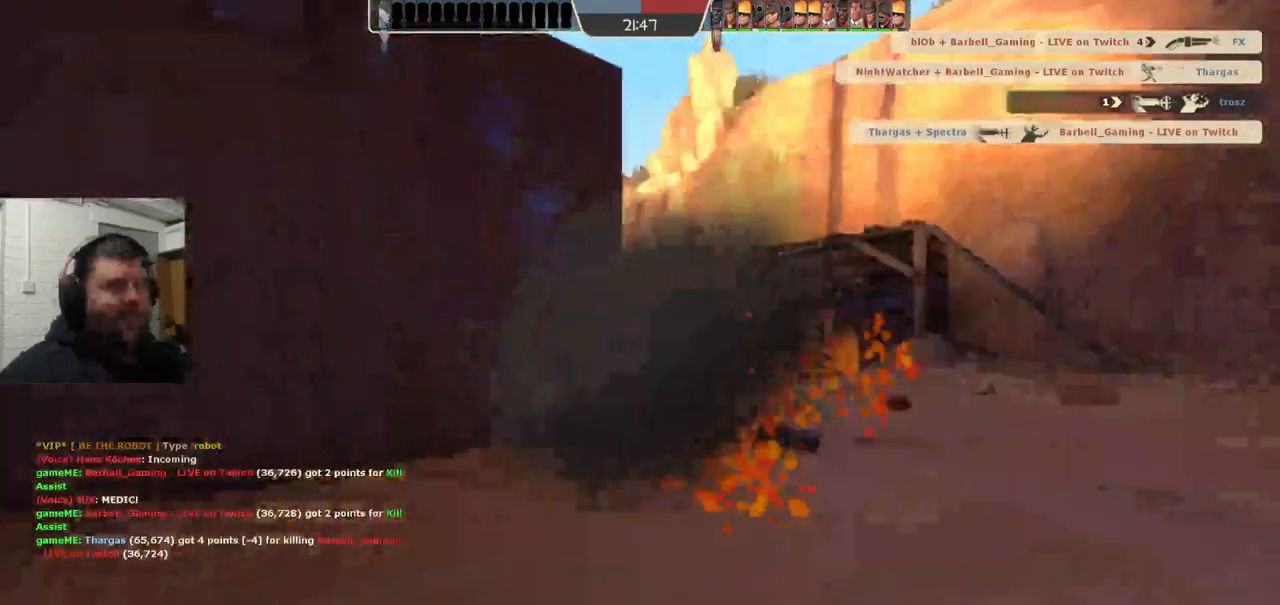
{"buttons": [], "left_stick": "center", "right_stick": "center", "events": []}
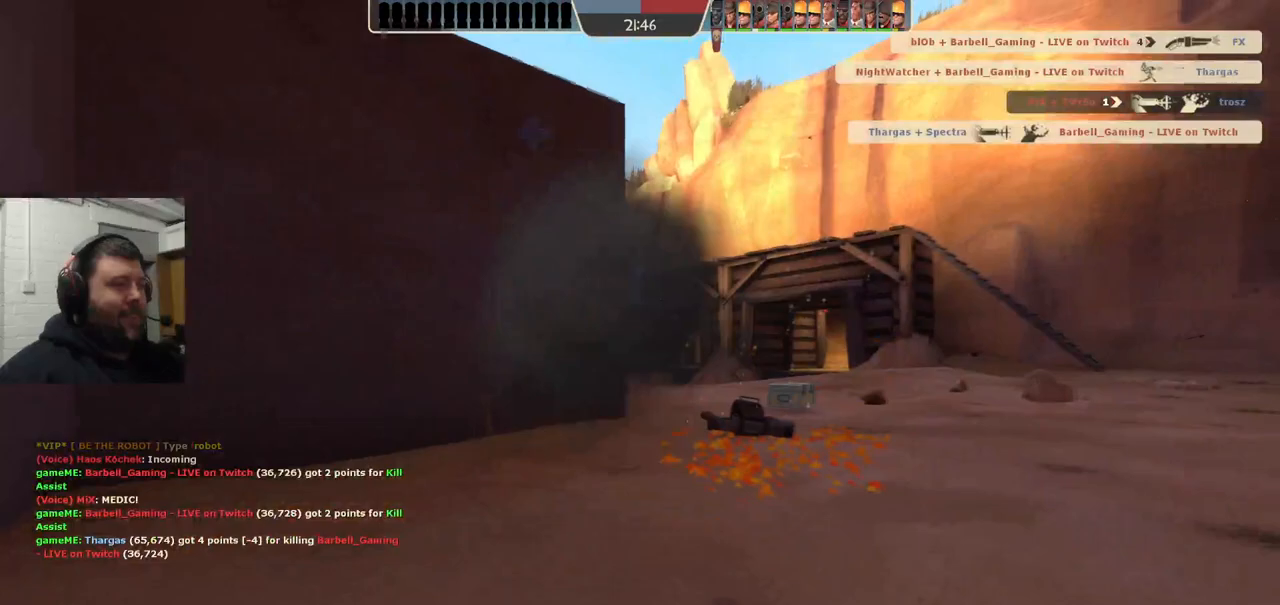
{"buttons": [], "left_stick": "up", "right_stick": "center", "events": [[350, "left_stick", "up"]]}
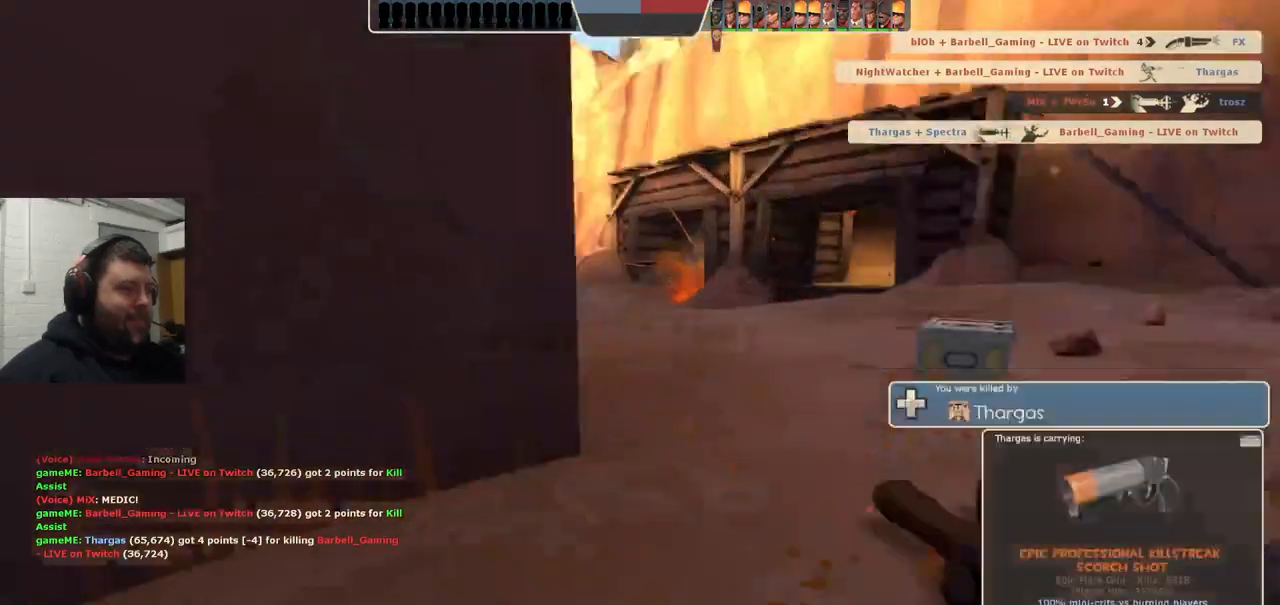
{"buttons": [], "left_stick": "up", "right_stick": "center", "events": []}
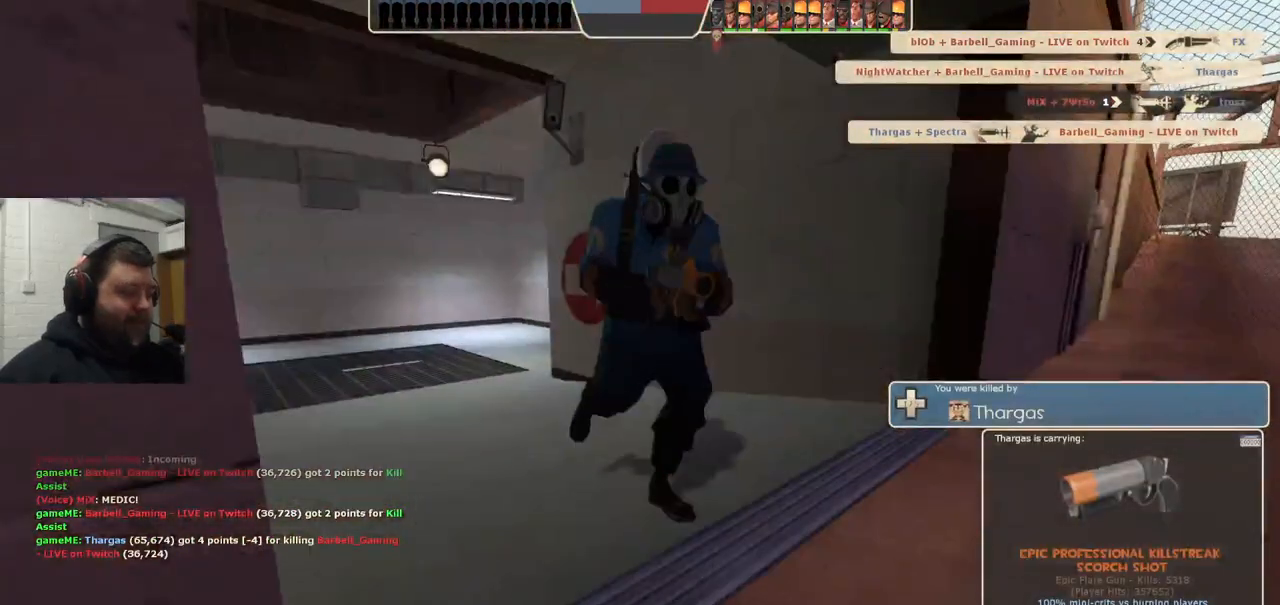
{"buttons": [], "left_stick": "up", "right_stick": "center", "events": [[117, "left_stick", "center"], [467, "left_stick", "up"]]}
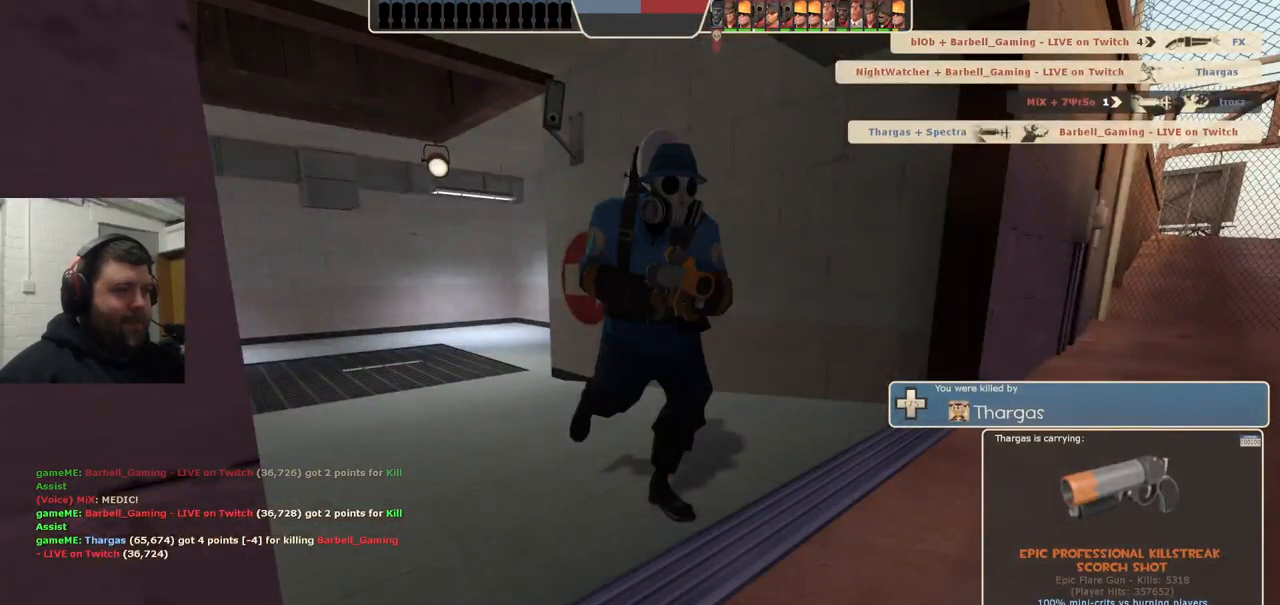
{"buttons": [], "left_stick": "up", "right_stick": "center", "events": []}
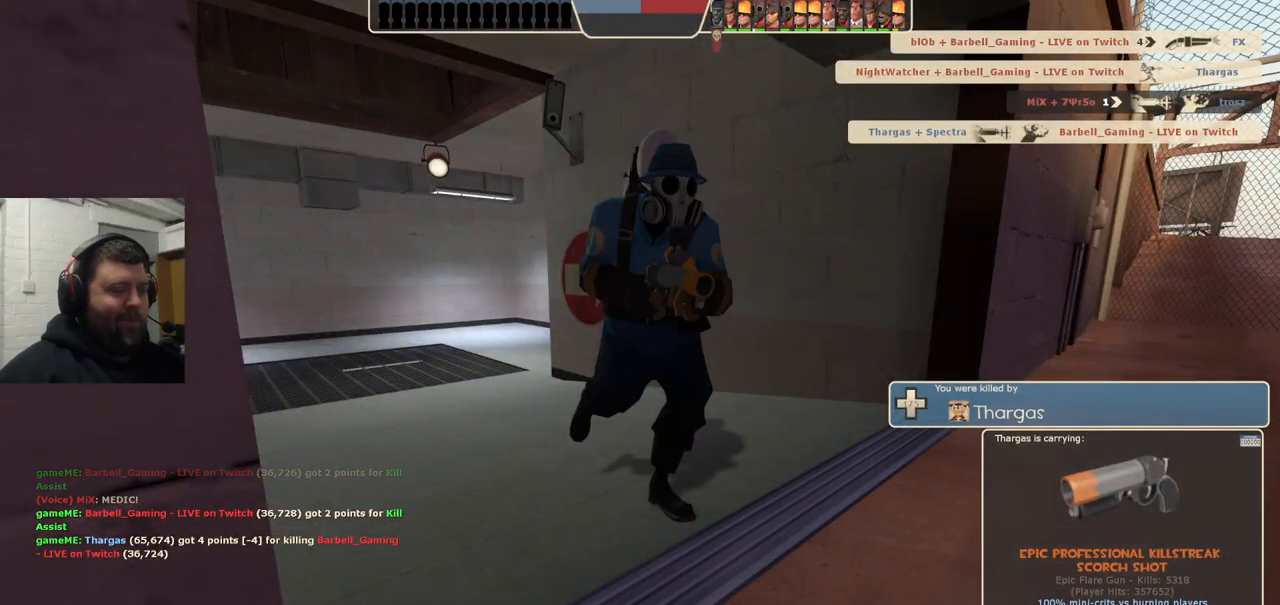
{"buttons": [], "left_stick": "center", "right_stick": "center", "events": [[400, "left_stick", "center"]]}
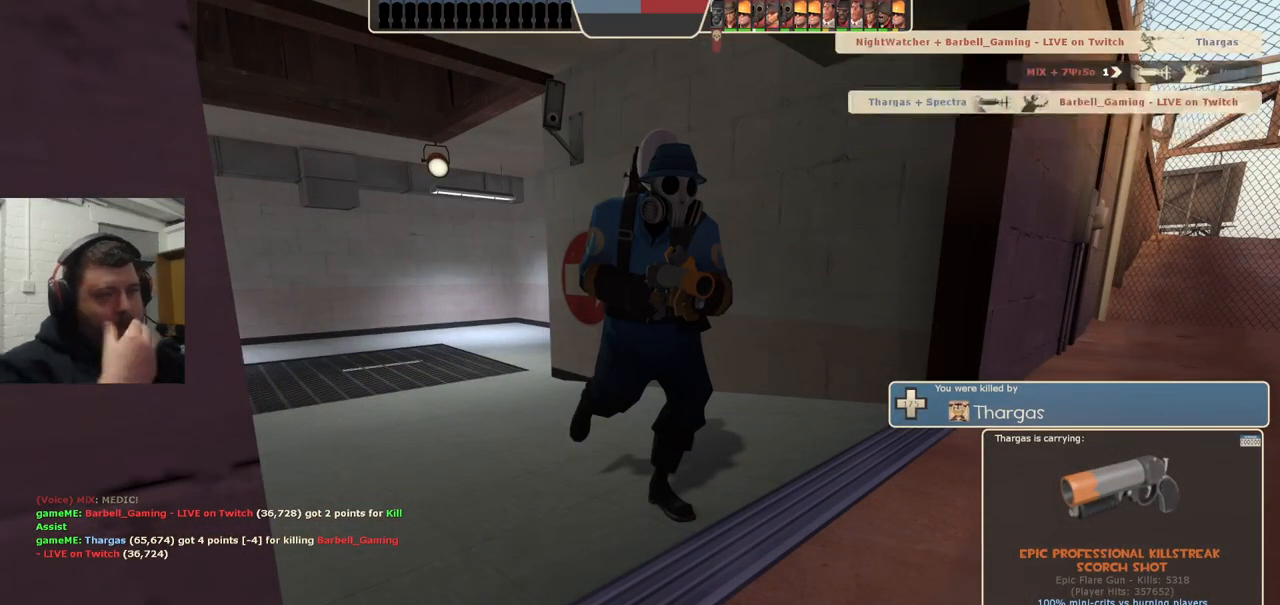
{"buttons": [], "left_stick": "center", "right_stick": "center", "events": []}
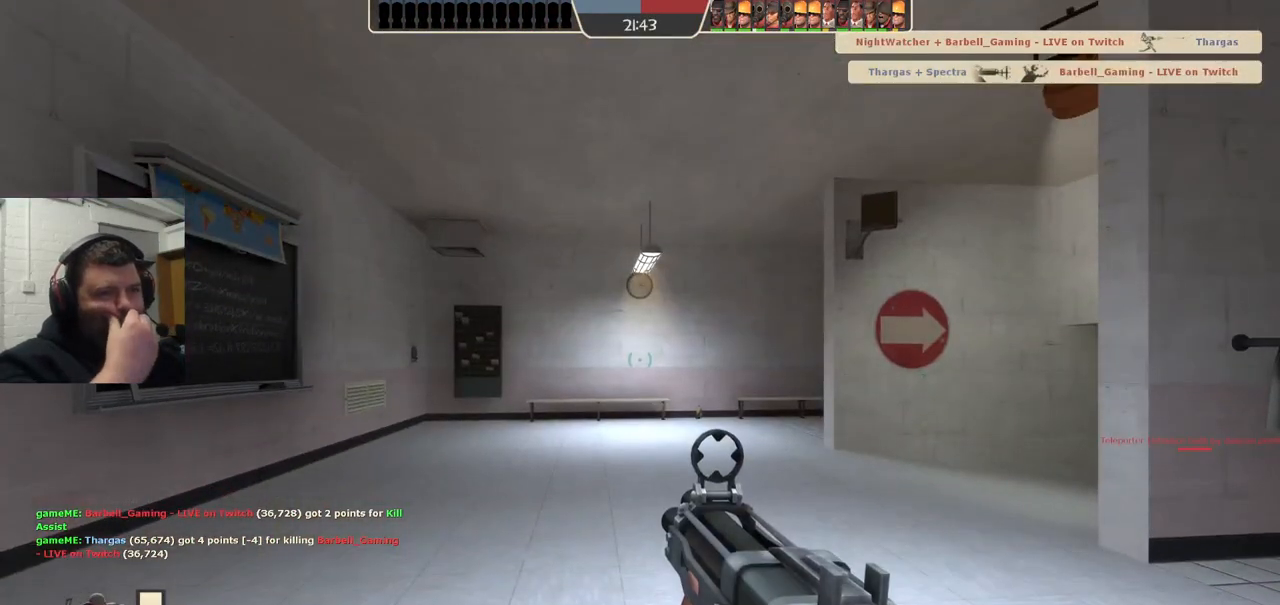
{"buttons": [], "left_stick": "up", "right_stick": "center", "events": [[50, "left_stick", "up"]]}
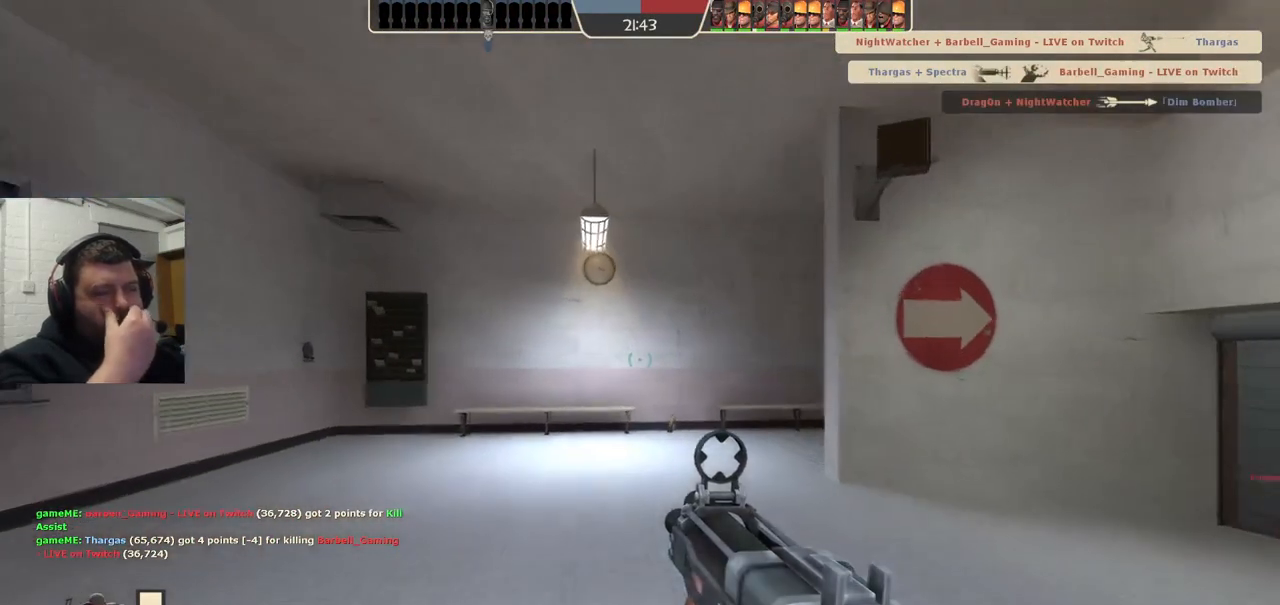
{"buttons": [], "left_stick": "up-right", "right_stick": "center", "events": [[433, "left_stick", "up-right"]]}
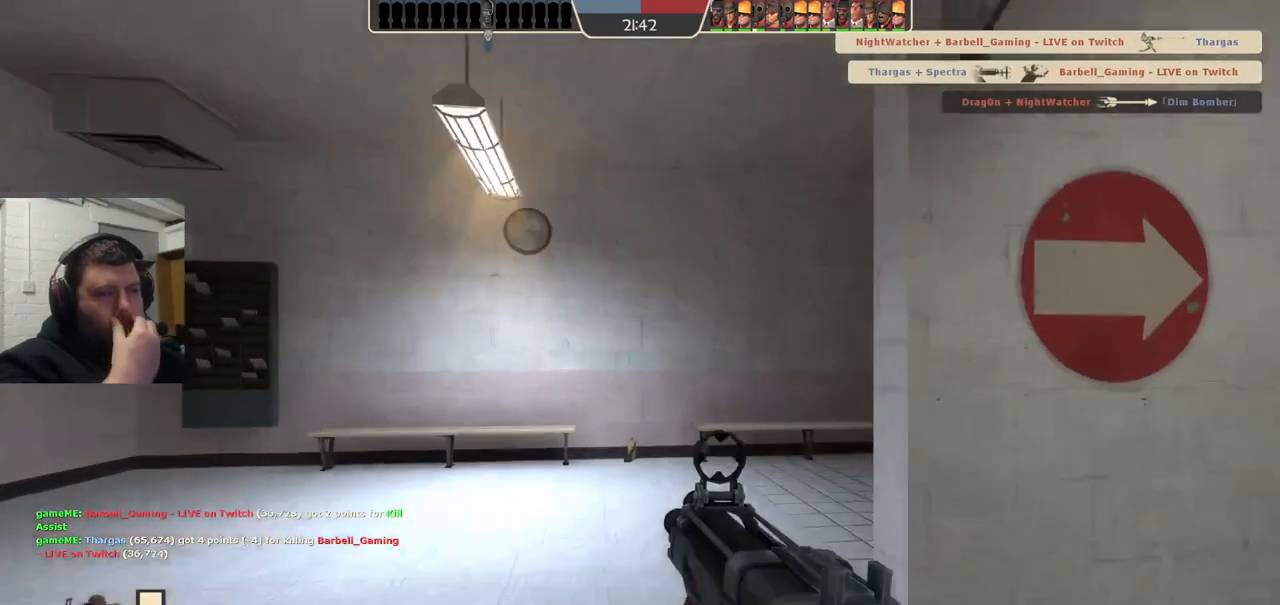
{"buttons": [], "left_stick": "up-right", "right_stick": "center", "events": []}
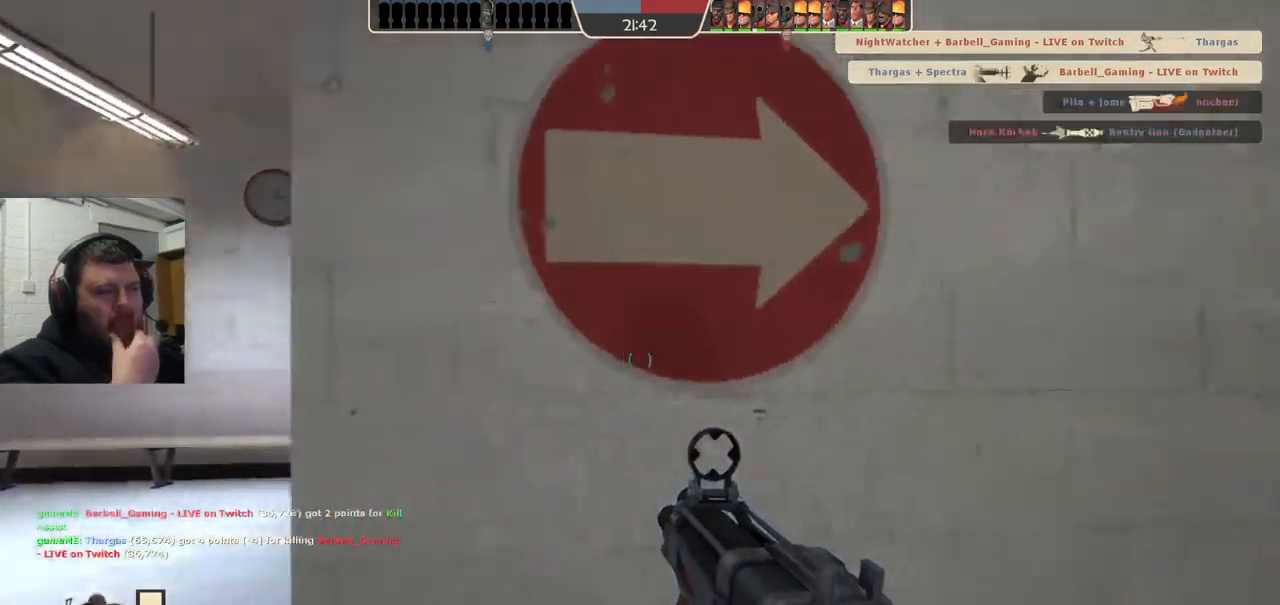
{"buttons": [], "left_stick": "up-right", "right_stick": "center", "events": []}
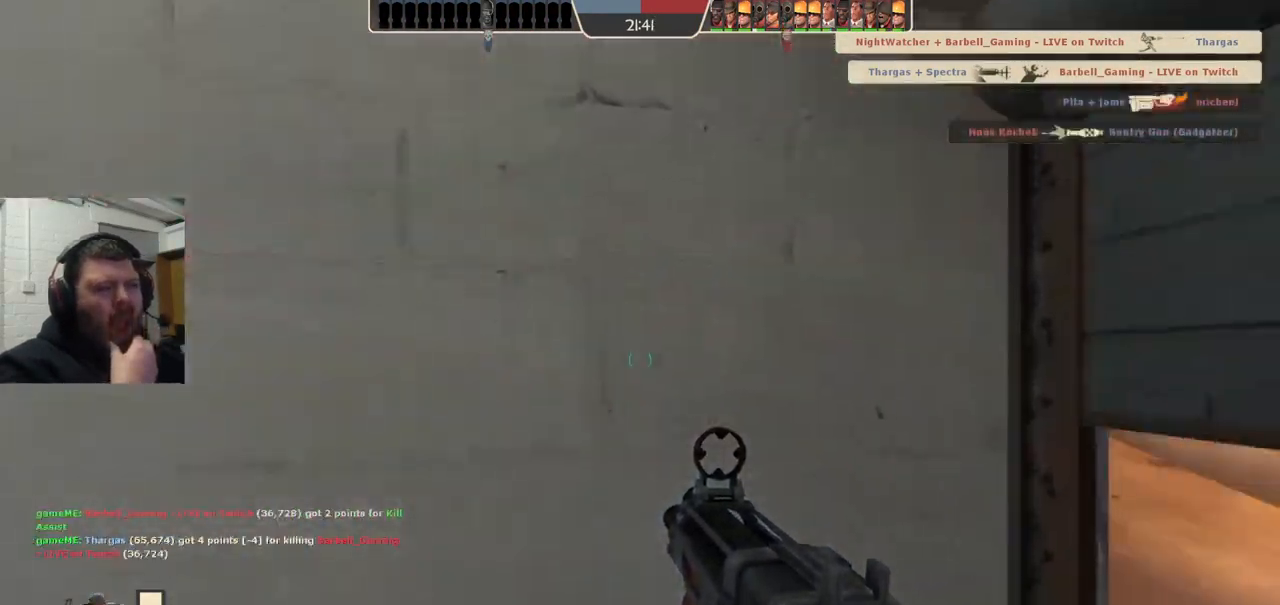
{"buttons": [], "left_stick": "down-right", "right_stick": "center", "events": [[67, "left_stick", "right"], [467, "left_stick", "down-right"]]}
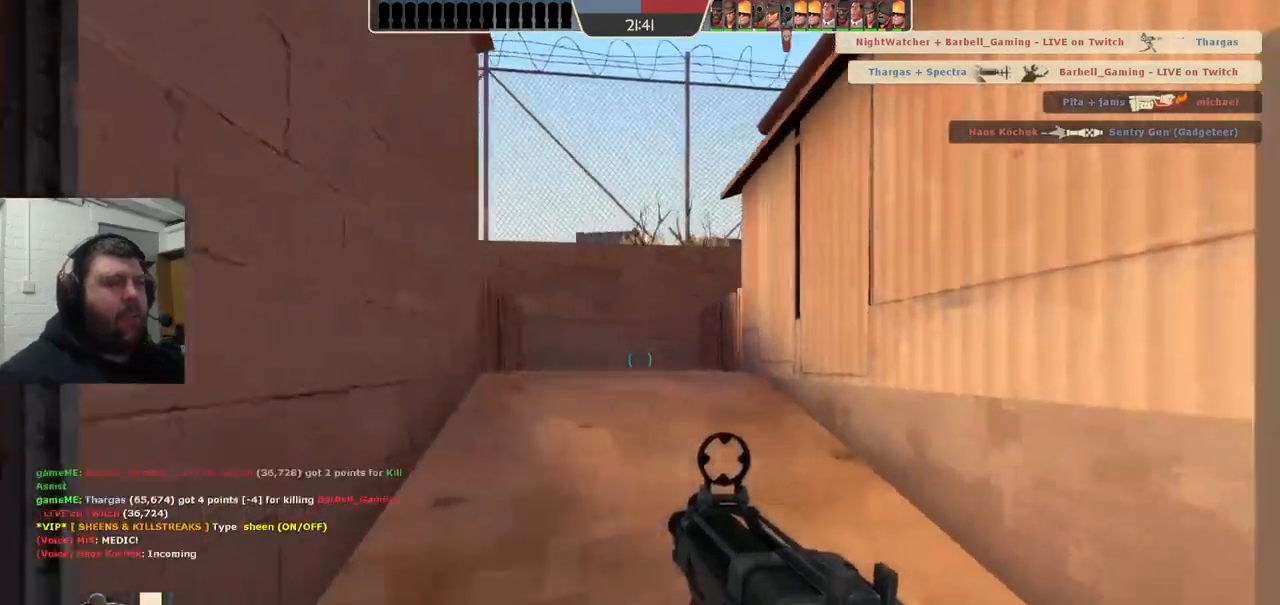
{"buttons": ["SQUARE"], "left_stick": "left", "right_stick": "center", "events": [[133, "right_stick", "left"], [267, "left_stick", "down-left"], [367, "left_stick", "left"], [383, "right_stick", "center"], [483, "SQUARE", "down"]]}
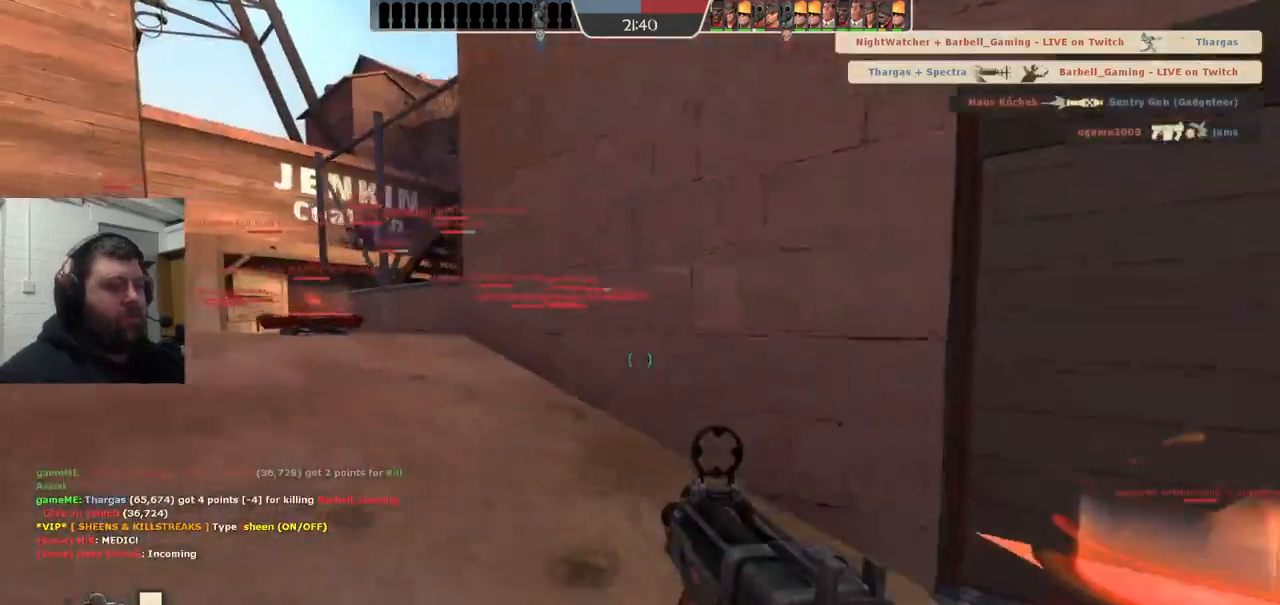
{"buttons": [], "left_stick": "up", "right_stick": "center", "events": [[67, "SQUARE", "up"], [67, "left_stick", "up-left"], [133, "SQUARE", "down"], [233, "SQUARE", "up"], [367, "right_stick", "left"], [417, "left_stick", "up"], [417, "right_stick", "center"]]}
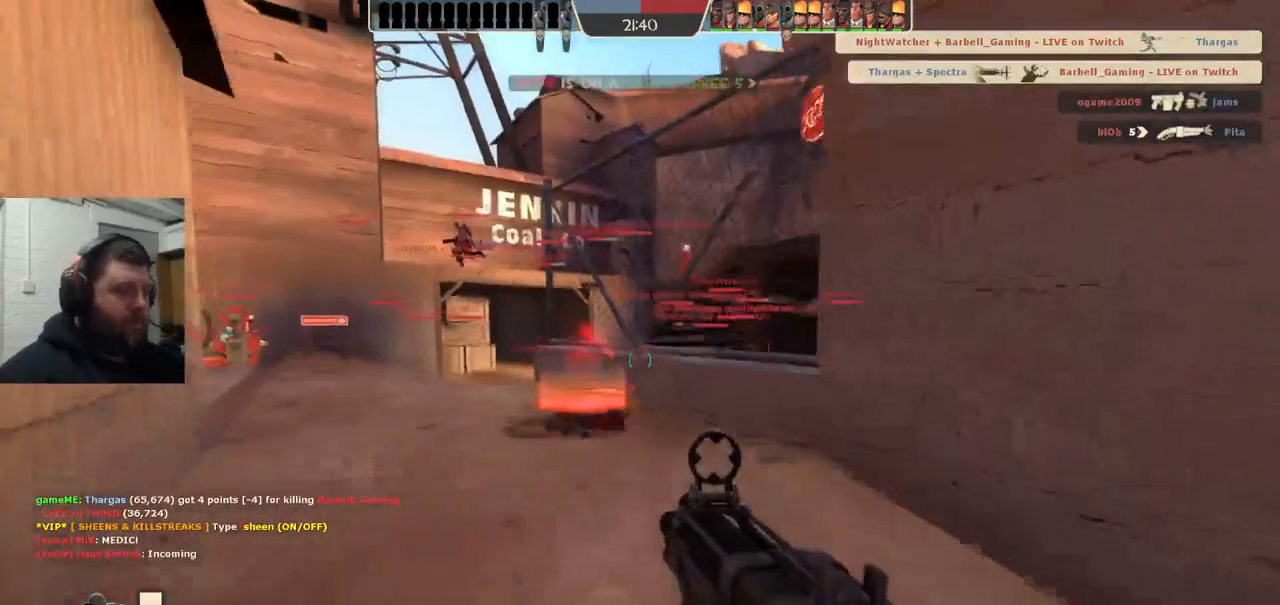
{"buttons": [], "left_stick": "center", "right_stick": "center", "events": [[67, "SQUARE", "down"], [133, "SQUARE", "up"], [200, "SQUARE", "down"], [267, "SQUARE", "up"], [350, "SQUARE", "down"], [433, "SQUARE", "up"], [450, "left_stick", "center"]]}
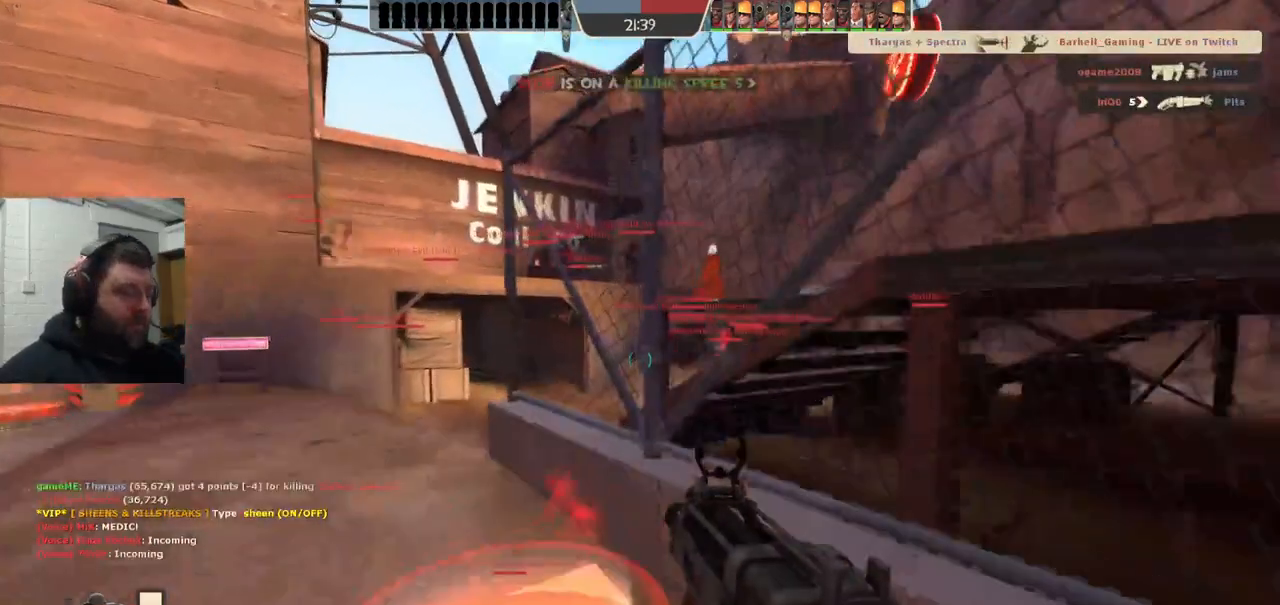
{"buttons": [], "left_stick": "up-left", "right_stick": "center", "events": [[150, "left_stick", "up"], [483, "left_stick", "up-left"]]}
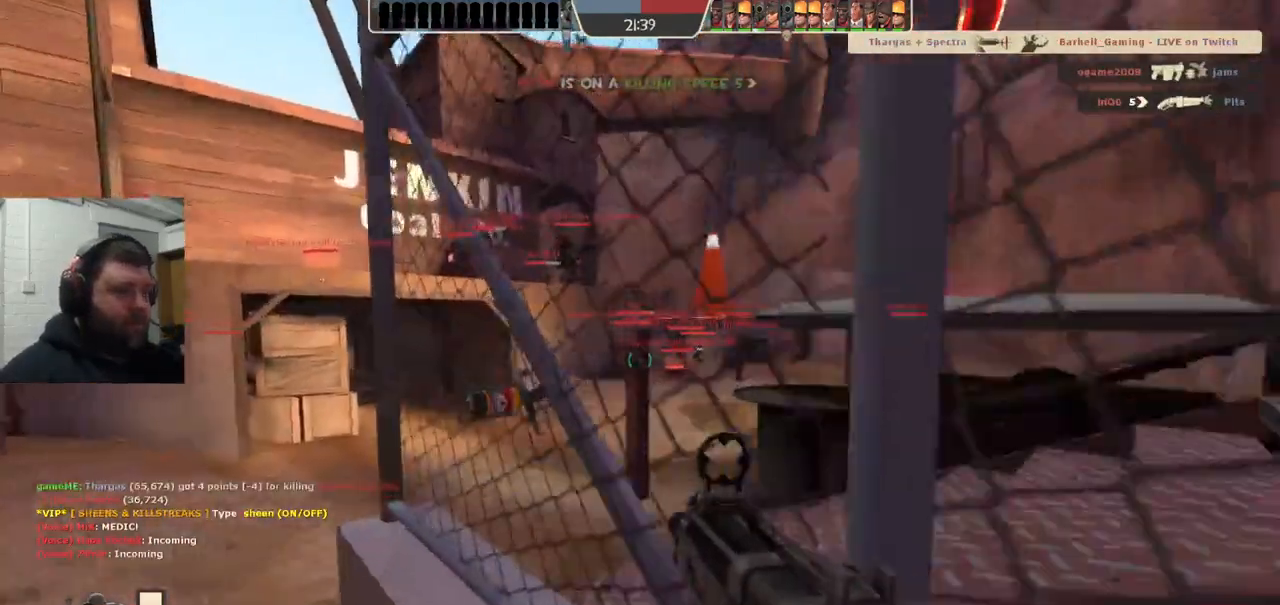
{"buttons": [], "left_stick": "up-left", "right_stick": "center", "events": [[33, "SQUARE", "down"], [117, "SQUARE", "up"], [183, "SQUARE", "down"], [283, "SQUARE", "up"]]}
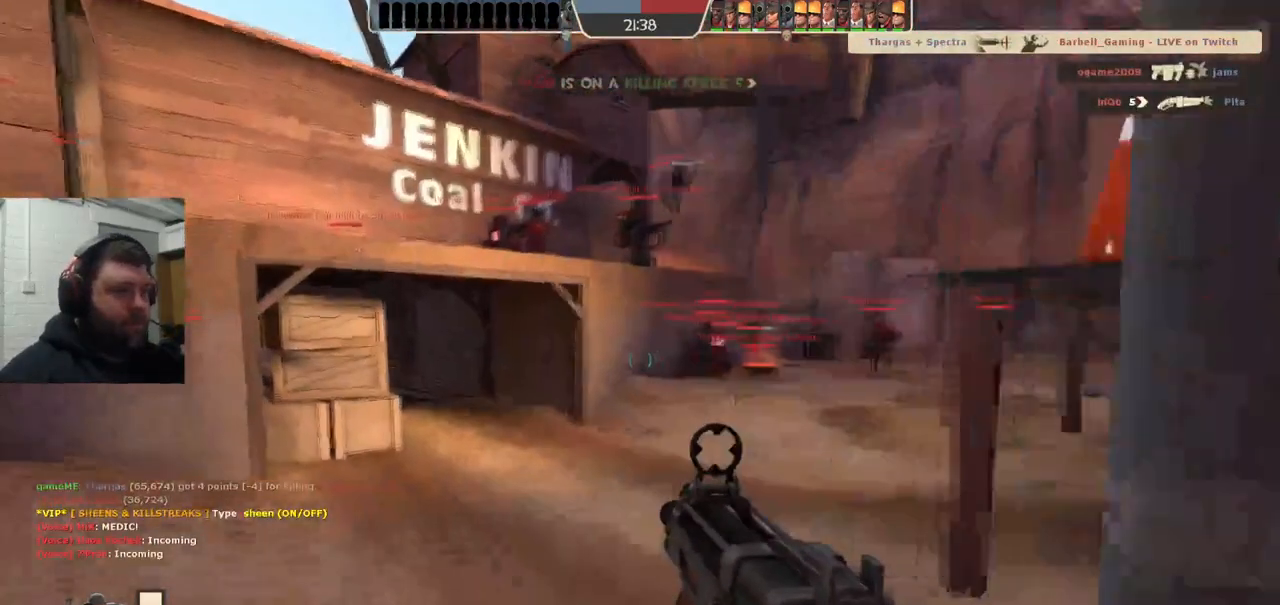
{"buttons": [], "left_stick": "up-right", "right_stick": "center", "events": [[33, "left_stick", "up"], [333, "left_stick", "up-right"], [333, "right_stick", "left"], [433, "right_stick", "center"]]}
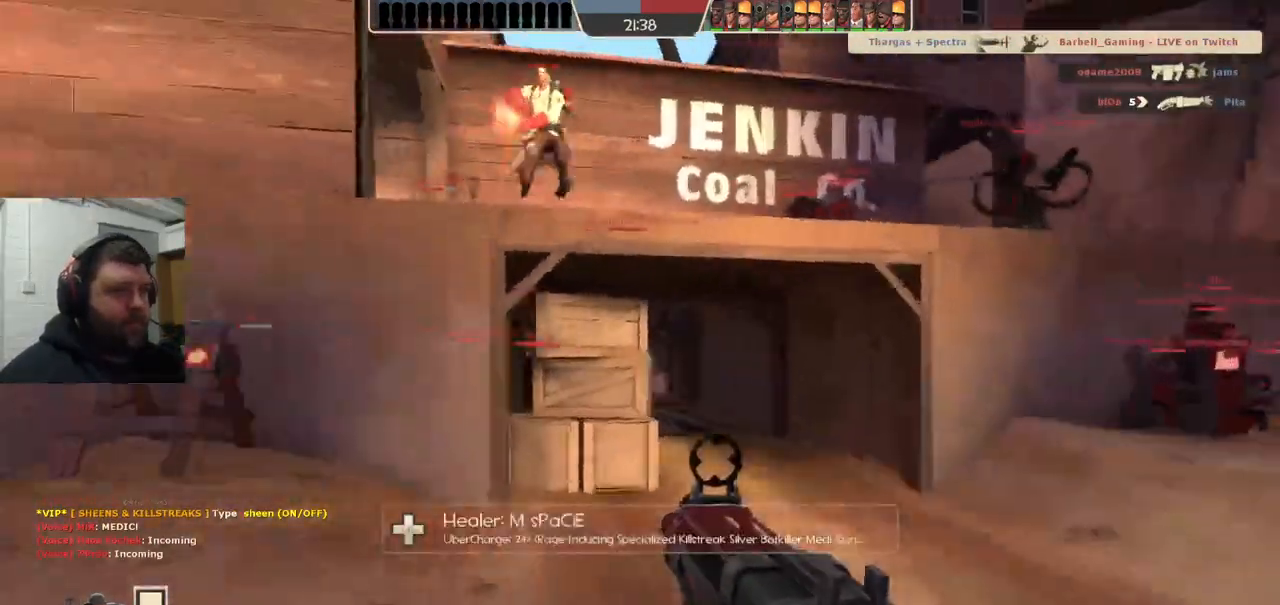
{"buttons": [], "left_stick": "right", "right_stick": "center", "events": [[233, "left_stick", "right"], [283, "right_stick", "left"], [400, "right_stick", "center"]]}
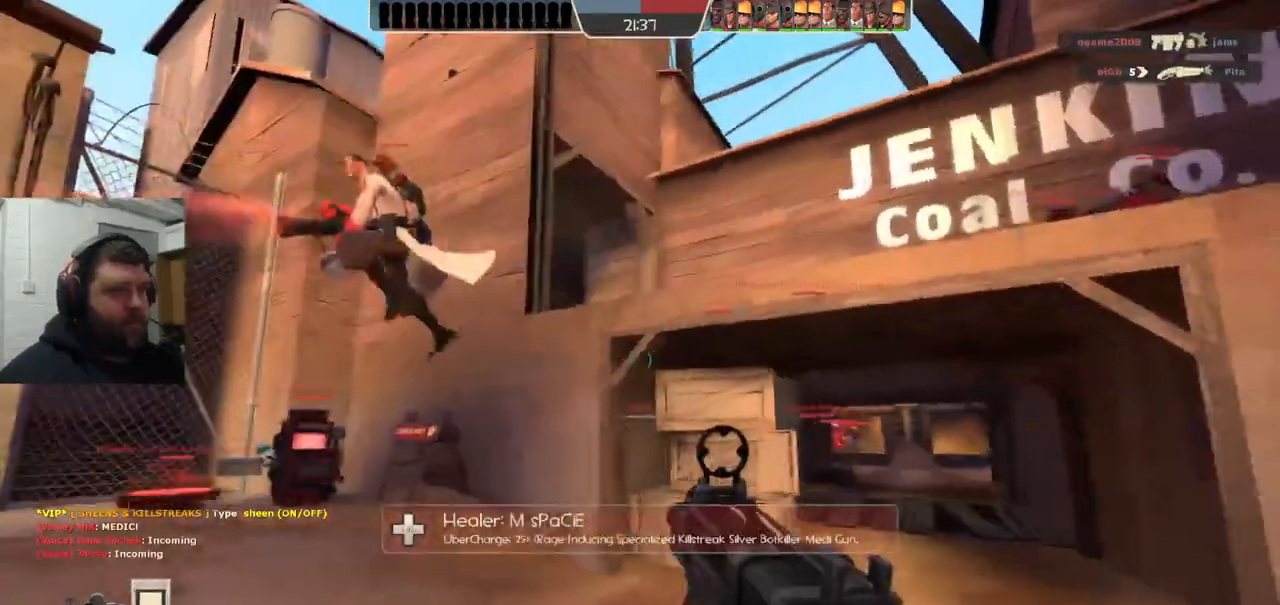
{"buttons": [], "left_stick": "up", "right_stick": "center", "events": [[33, "left_stick", "up-right"], [167, "left_stick", "up"], [167, "right_stick", "up-right"], [283, "right_stick", "center"], [400, "SQUARE", "down"], [483, "SQUARE", "up"]]}
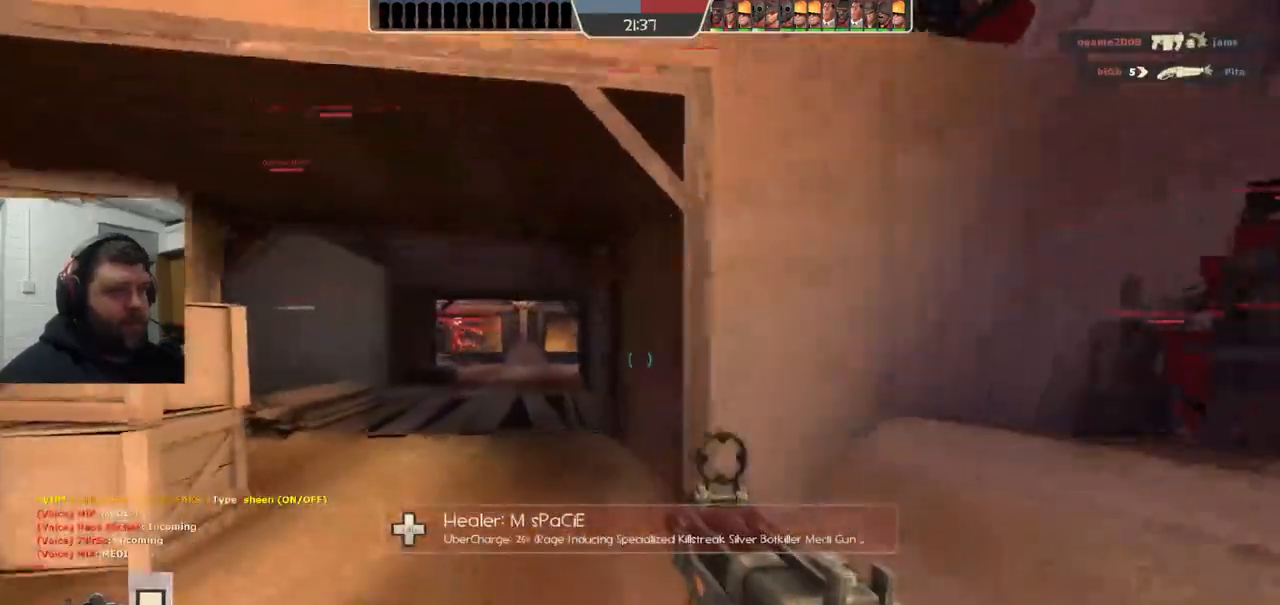
{"buttons": ["SQUARE"], "left_stick": "up-left", "right_stick": "center", "events": [[33, "left_stick", "up-left"], [483, "SQUARE", "down"]]}